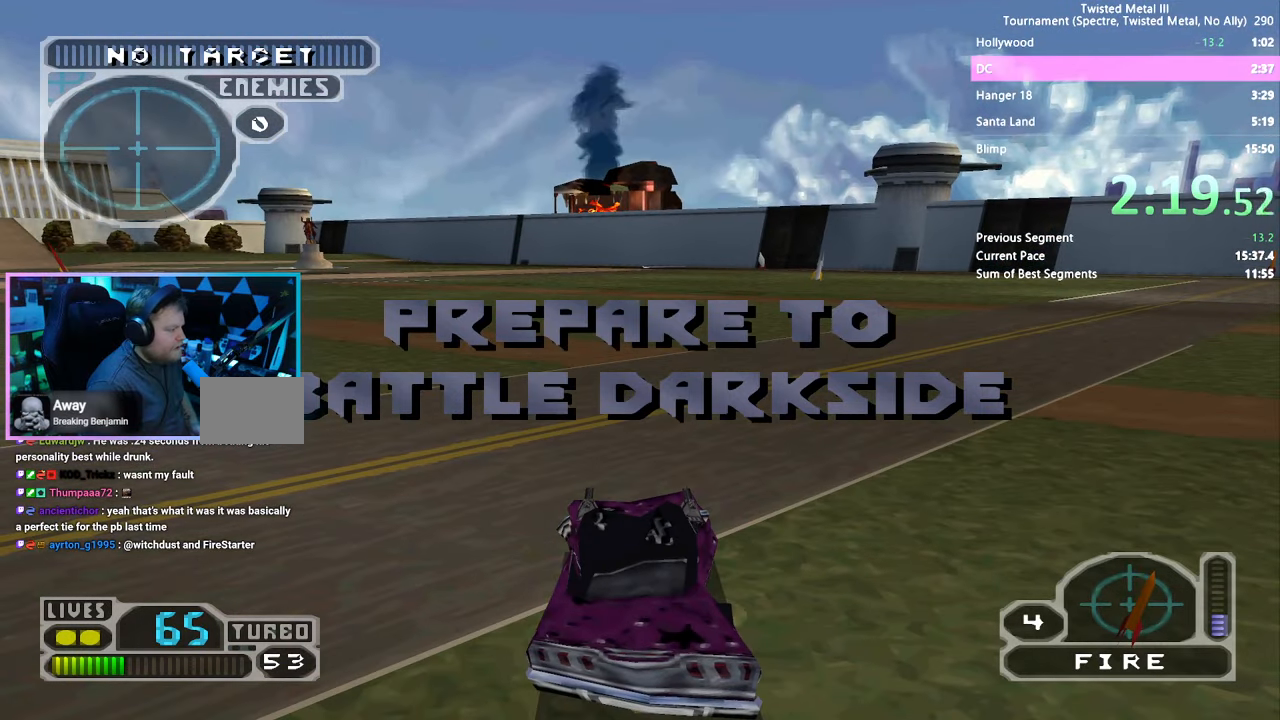
Gameplay with a controller (PlayStation layout); each line is a JSON object with the inputs held at the frame after it. "events" lists button and stick changes between this image and that frame as [ms after this image, input, new state], when the widget could be followed in between. Not read: L1 L2 L3 R1 R2 R3.
{"buttons": ["SQUARE", "DPAD_LEFT"], "left_stick": "center", "right_stick": "center", "events": [[83, "DPAD_RIGHT", "up"], [500, "DPAD_LEFT", "down"]]}
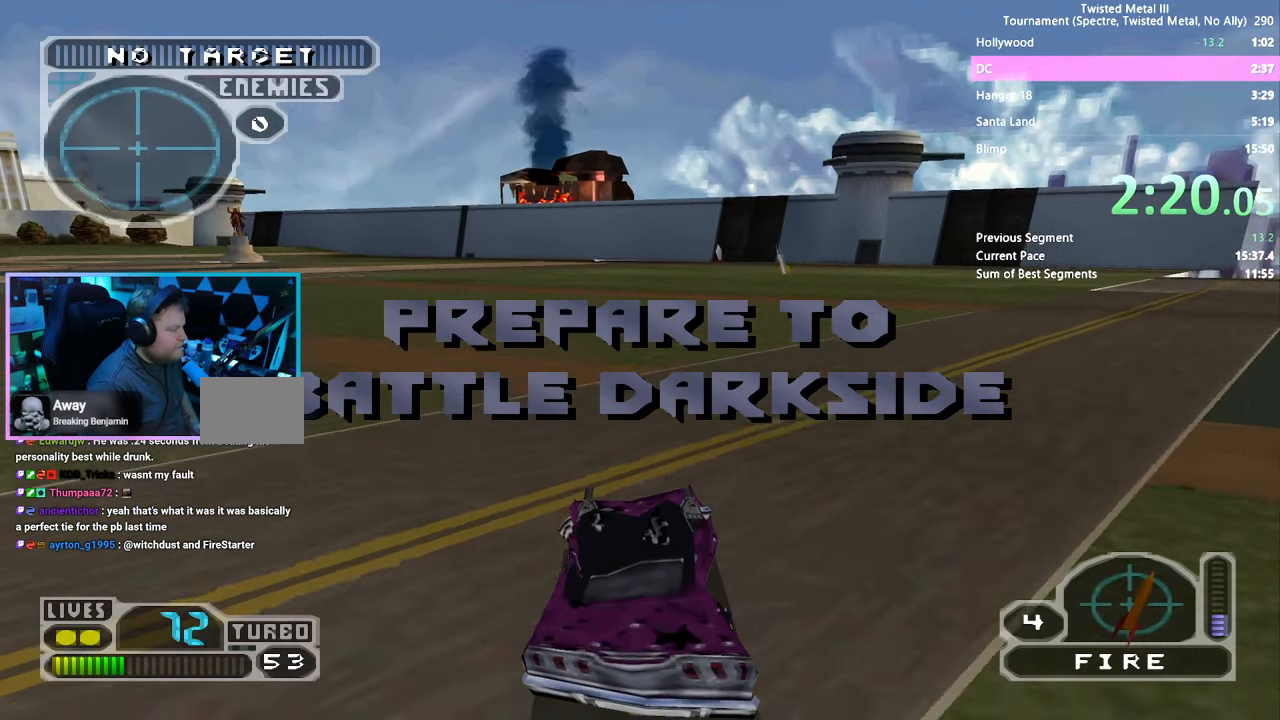
{"buttons": ["SQUARE"], "left_stick": "center", "right_stick": "center", "events": [[333, "DPAD_LEFT", "up"]]}
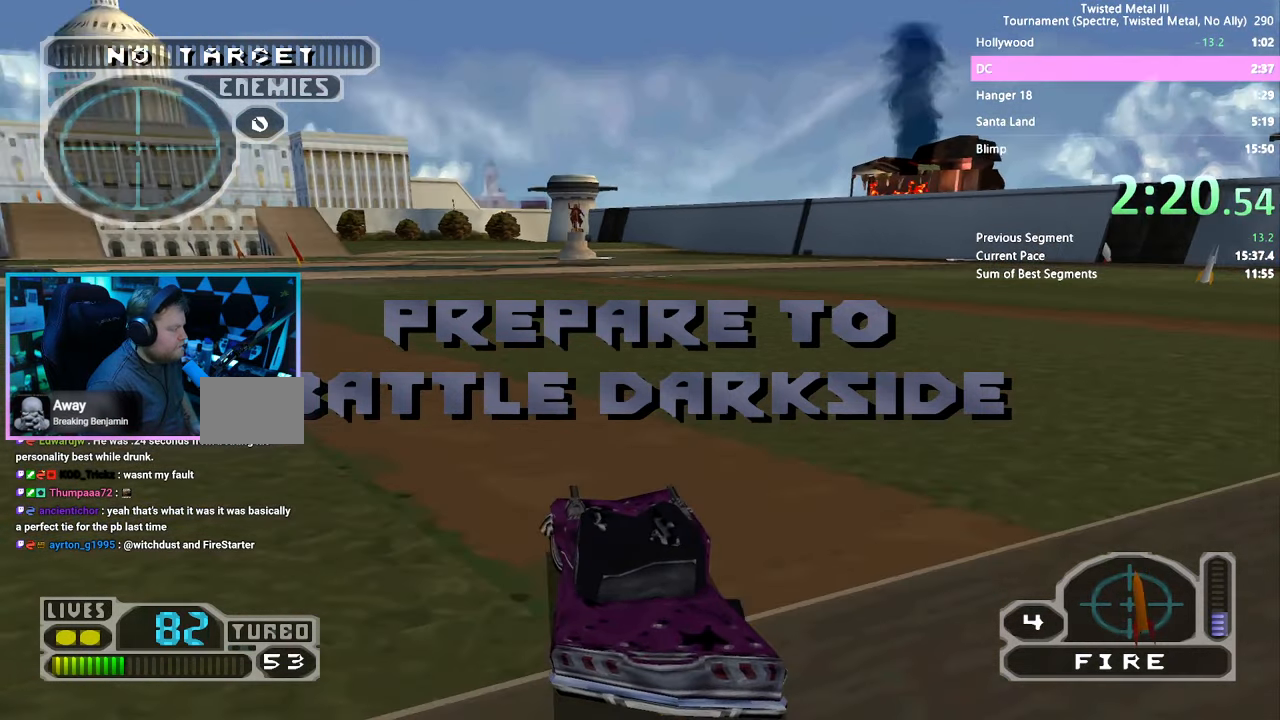
{"buttons": ["SQUARE"], "left_stick": "center", "right_stick": "center", "events": [[17, "DPAD_RIGHT", "down"], [417, "DPAD_RIGHT", "up"]]}
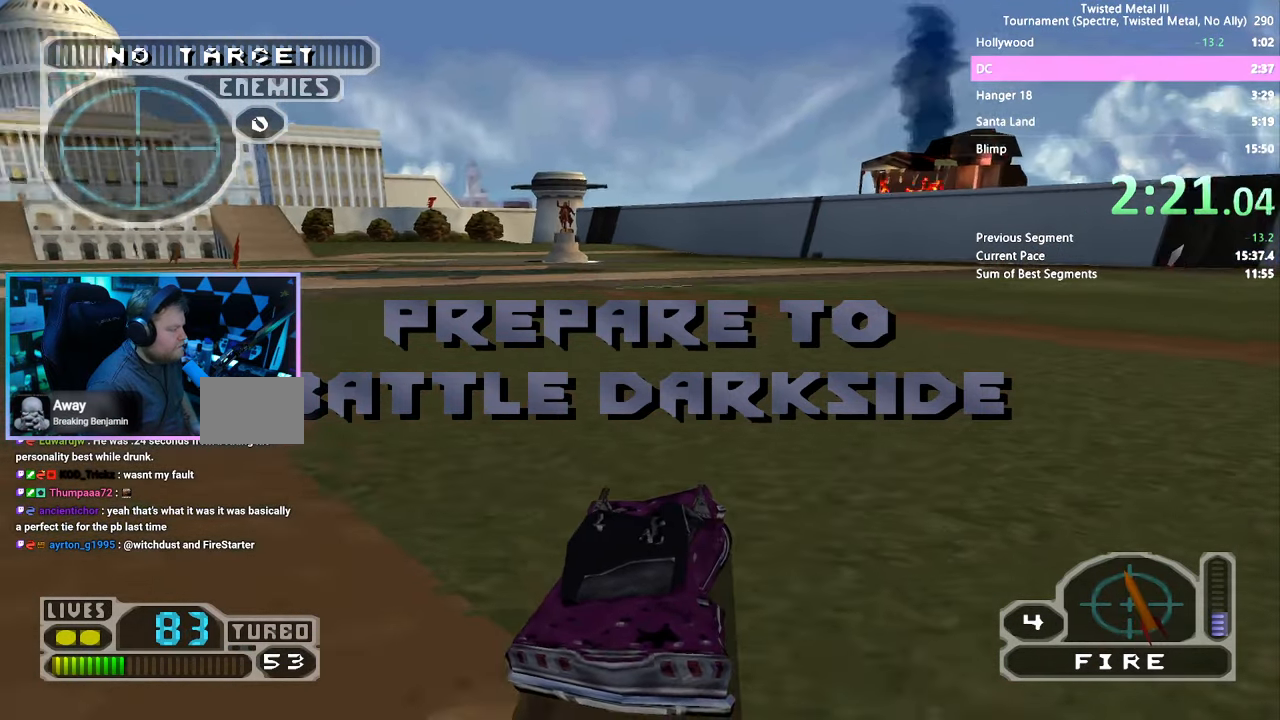
{"buttons": ["SQUARE", "TRIANGLE"], "left_stick": "center", "right_stick": "center", "events": [[100, "TRIANGLE", "down"], [250, "DPAD_LEFT", "down"], [417, "DPAD_LEFT", "up"]]}
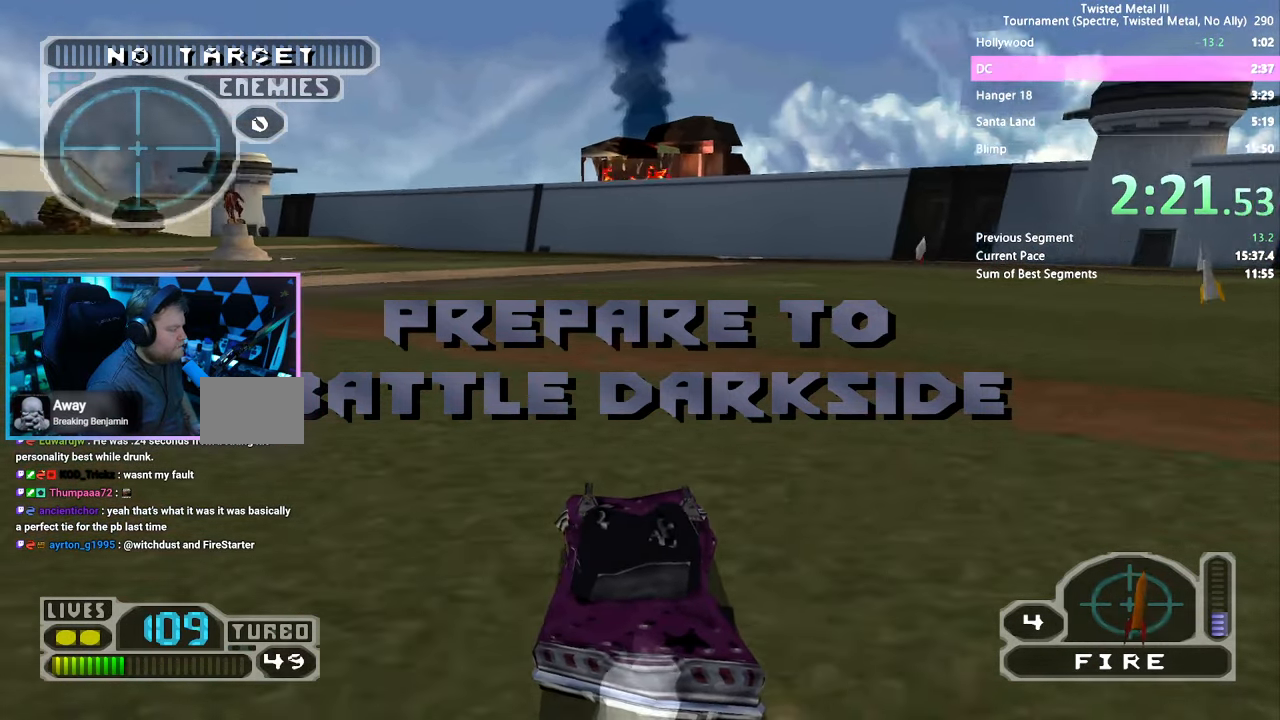
{"buttons": ["SQUARE", "DPAD_LEFT"], "left_stick": "center", "right_stick": "center", "events": [[133, "DPAD_LEFT", "down"], [267, "DPAD_LEFT", "up"], [400, "DPAD_LEFT", "down"], [400, "TRIANGLE", "up"]]}
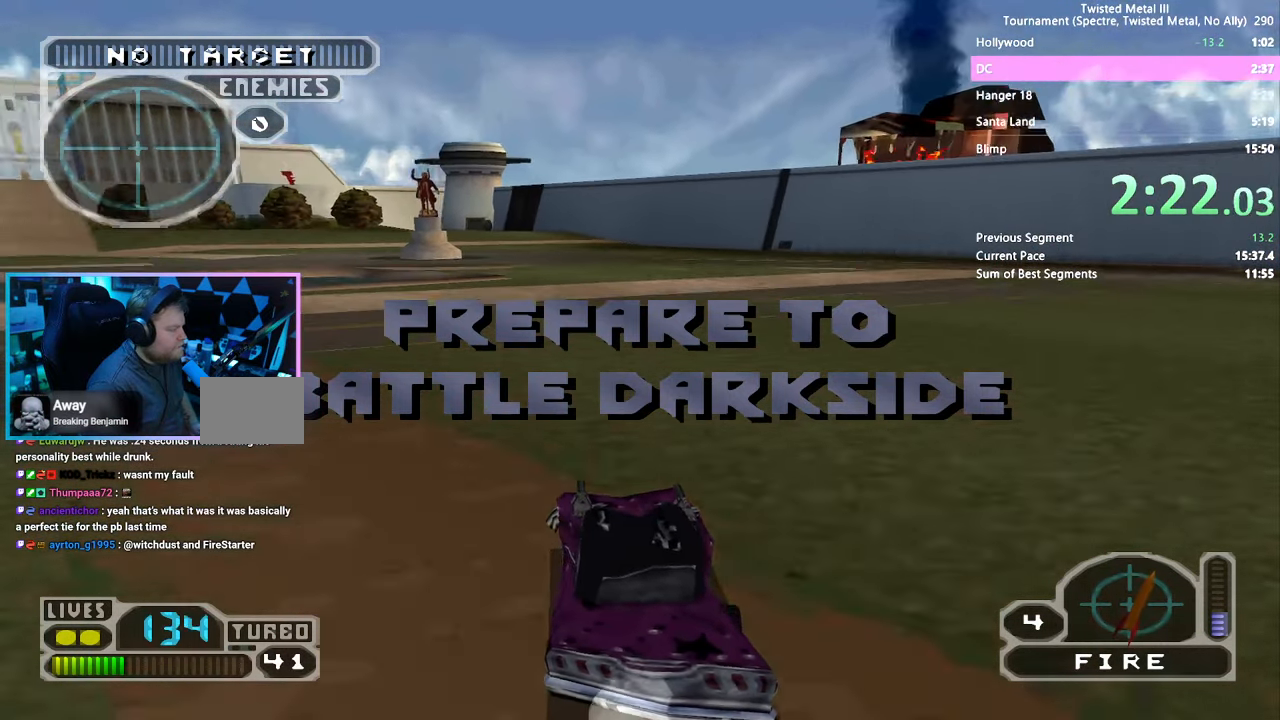
{"buttons": ["SQUARE"], "left_stick": "center", "right_stick": "center", "events": [[33, "DPAD_LEFT", "up"]]}
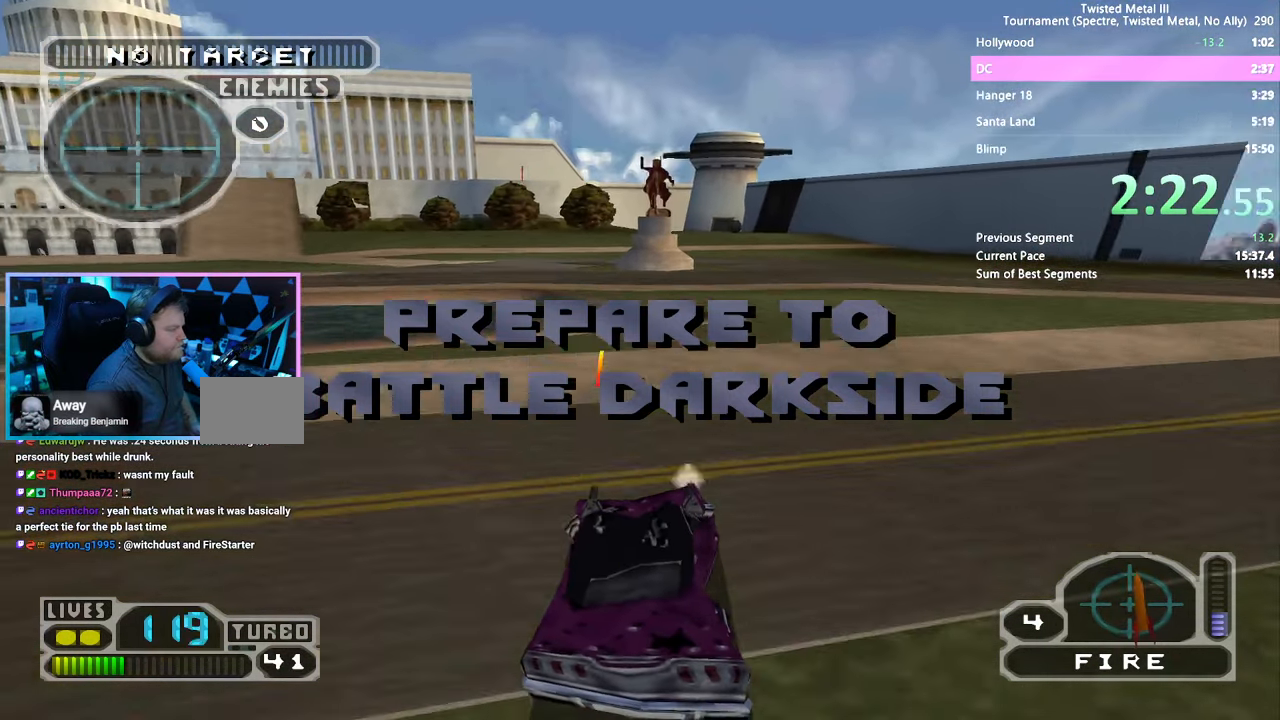
{"buttons": ["SQUARE"], "left_stick": "center", "right_stick": "center", "events": []}
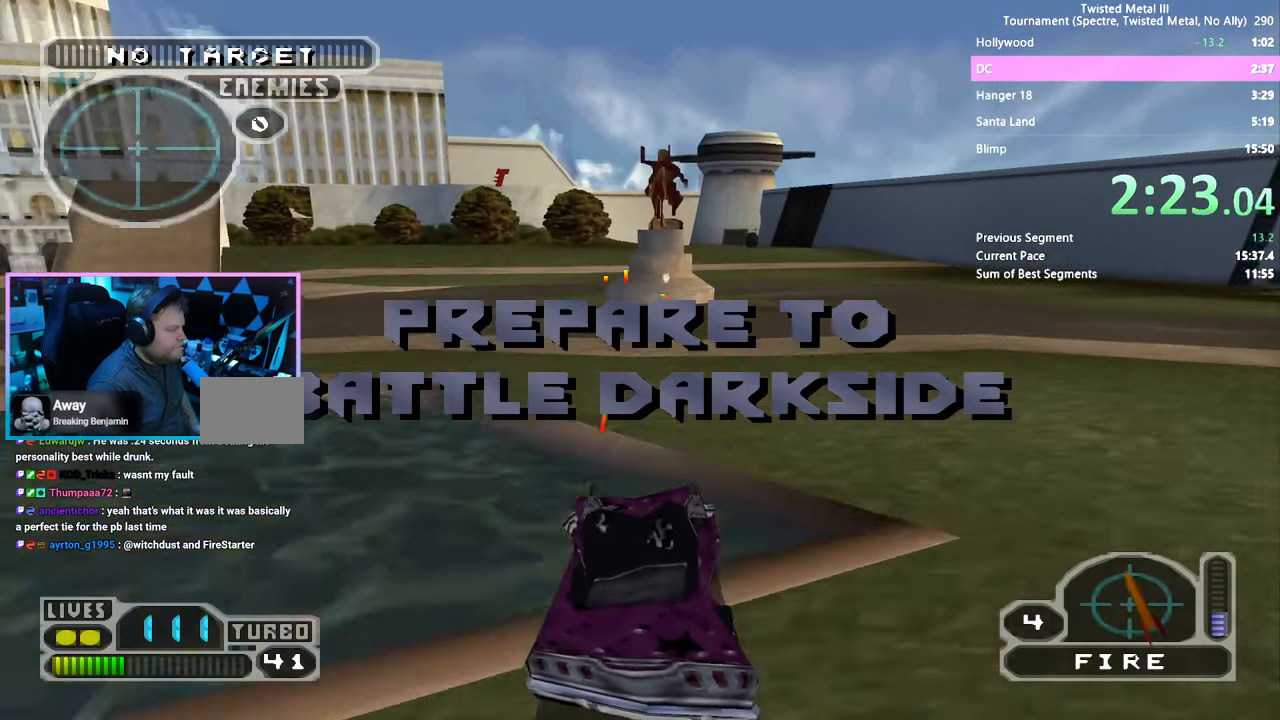
{"buttons": ["SQUARE"], "left_stick": "center", "right_stick": "center", "events": [[350, "DPAD_RIGHT", "down"], [417, "DPAD_RIGHT", "up"]]}
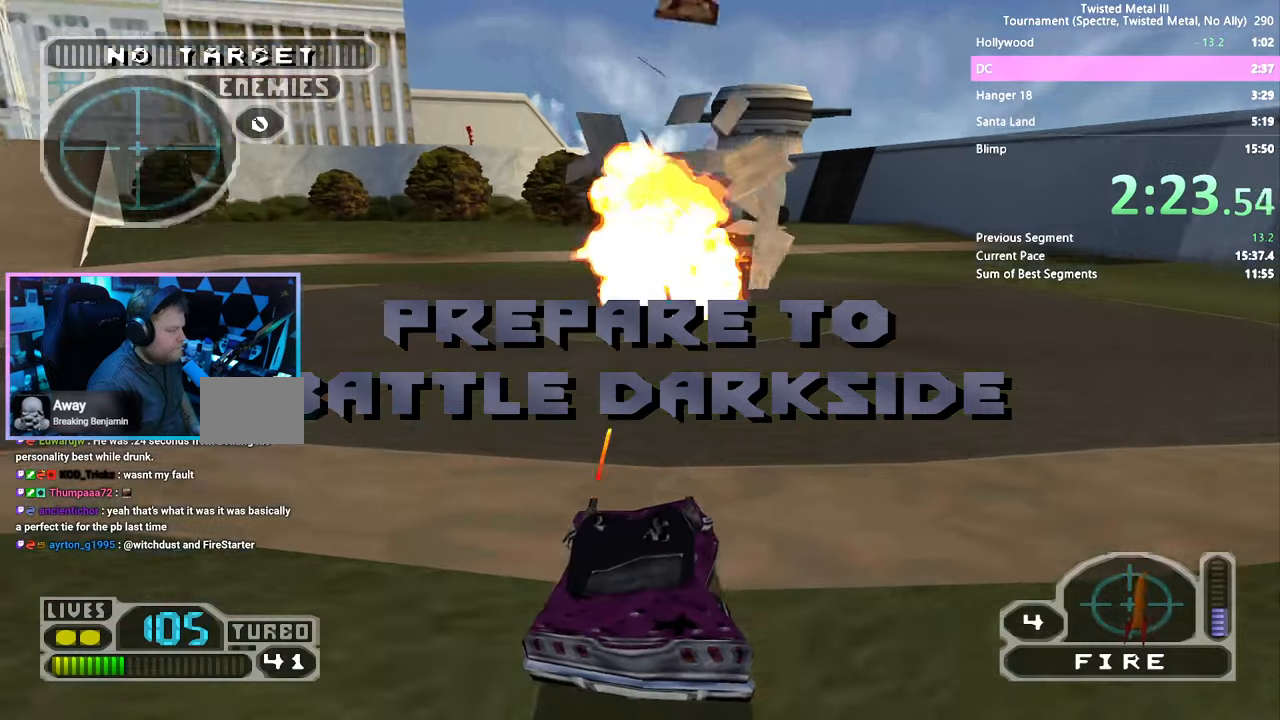
{"buttons": ["DPAD_LEFT"], "left_stick": "center", "right_stick": "center"}
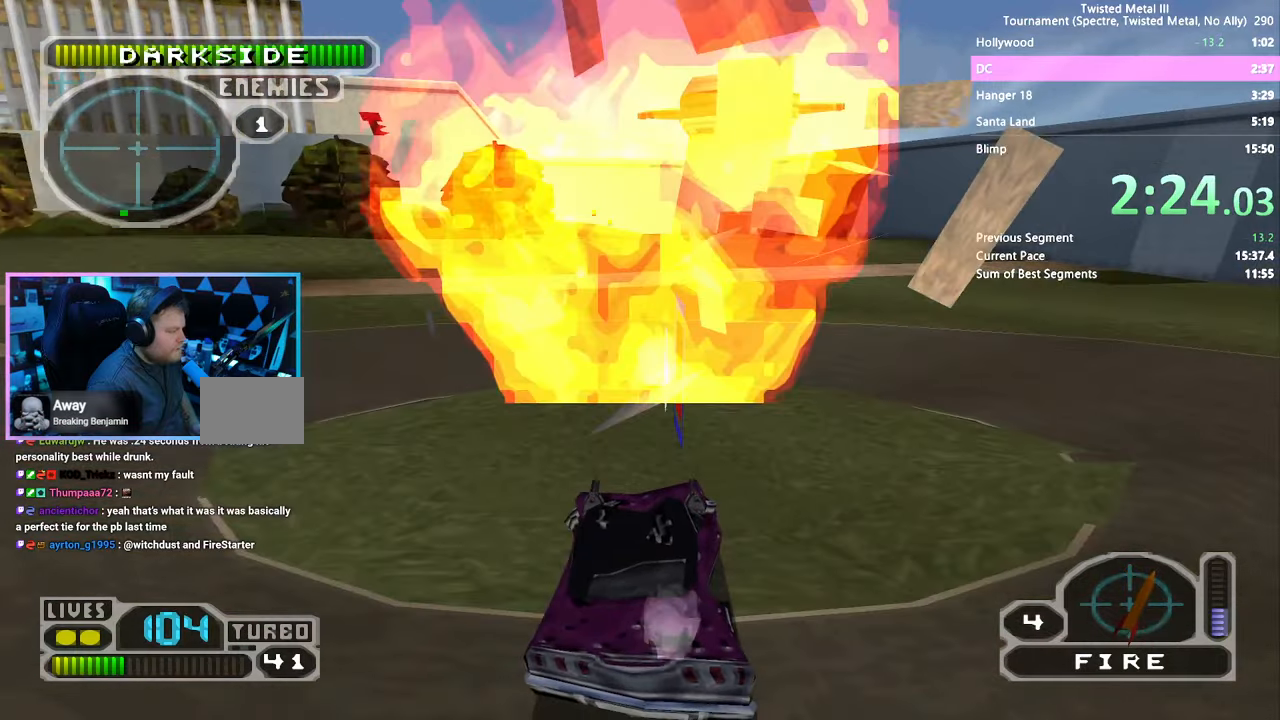
{"buttons": ["SQUARE", "DPAD_LEFT"], "left_stick": "center", "right_stick": "center", "events": [[350, "SQUARE", "down"]]}
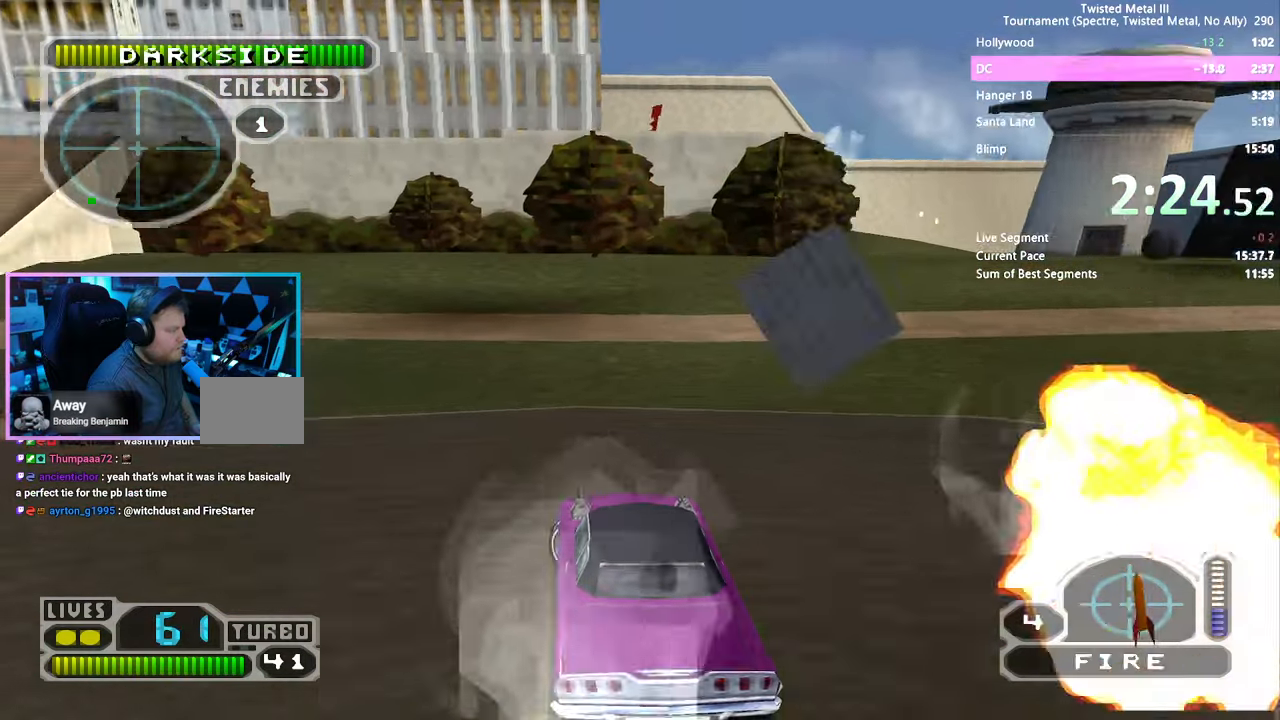
{"buttons": ["SQUARE"], "left_stick": "center", "right_stick": "center", "events": [[150, "DPAD_LEFT", "up"], [317, "DPAD_LEFT", "down"], [417, "DPAD_LEFT", "up"]]}
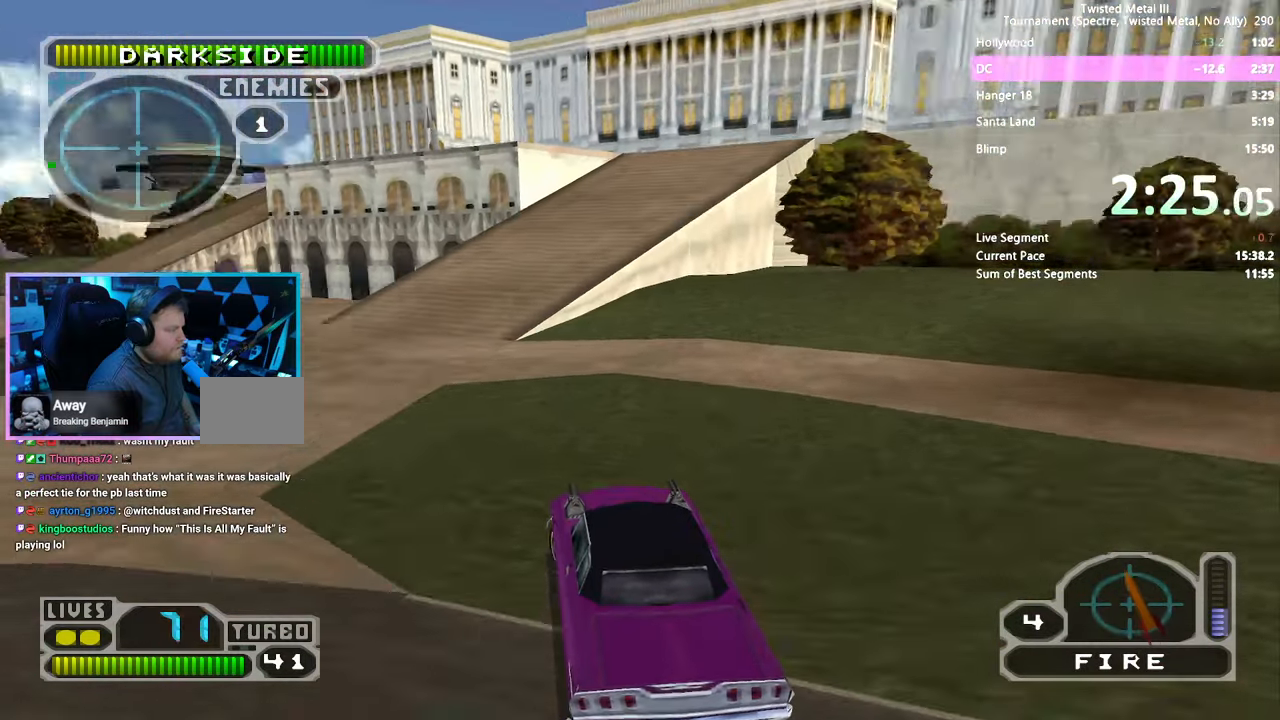
{"buttons": ["SQUARE", "DPAD_RIGHT"], "left_stick": "center", "right_stick": "center", "events": [[484, "DPAD_RIGHT", "down"]]}
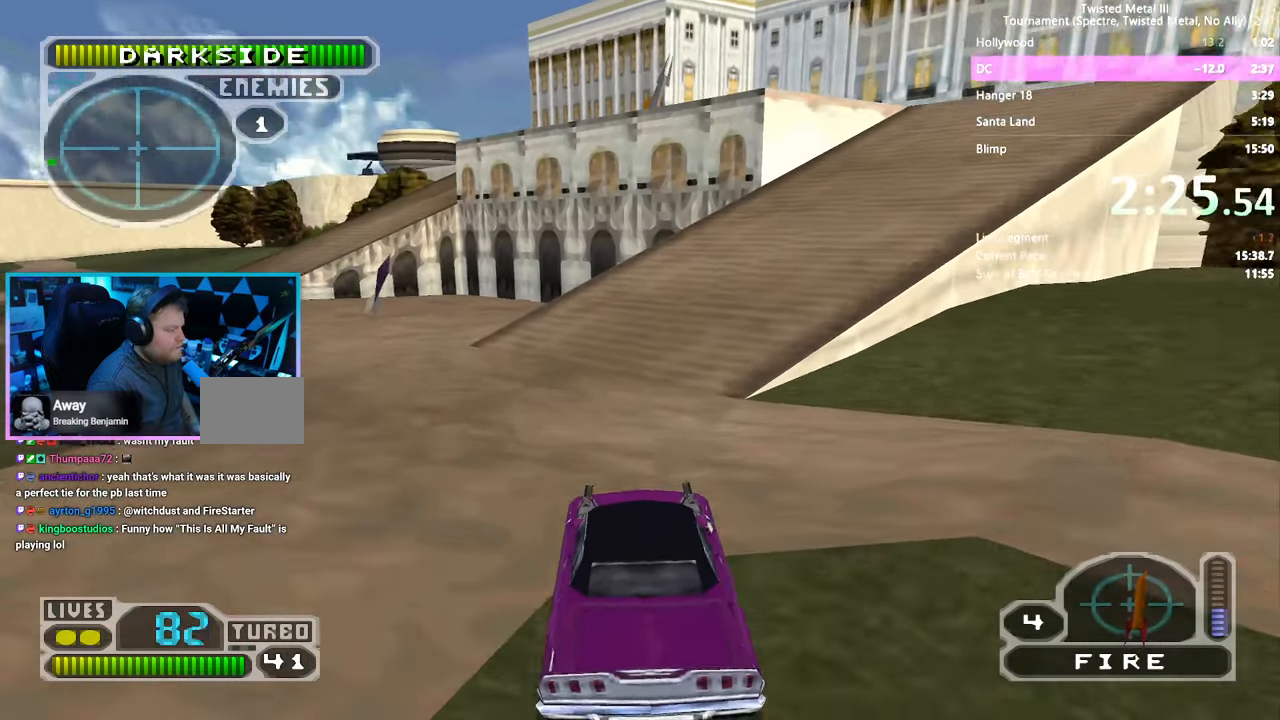
{"buttons": ["DPAD_RIGHT"], "left_stick": "center", "right_stick": "center", "events": [[67, "DPAD_RIGHT", "up"], [167, "DPAD_RIGHT", "down"], [317, "SQUARE", "up"]]}
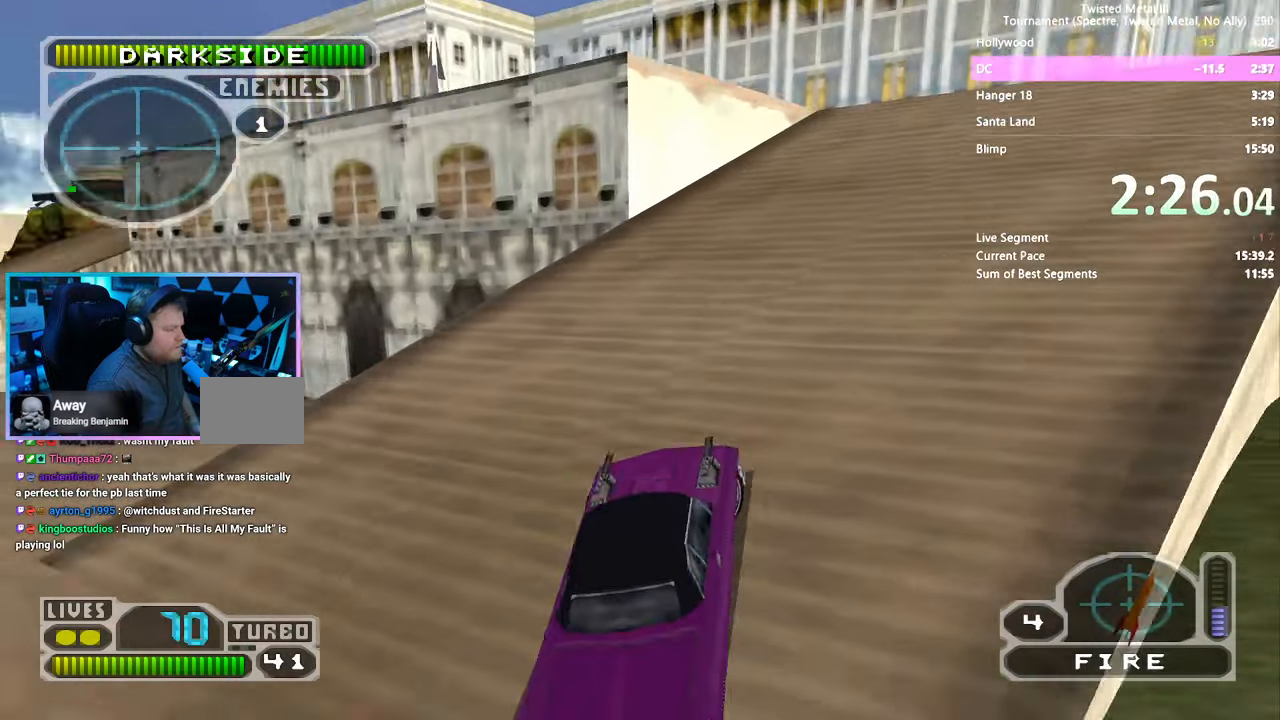
{"buttons": ["SQUARE"], "left_stick": "center", "right_stick": "center", "events": [[67, "DPAD_RIGHT", "up"], [134, "SQUARE", "down"], [284, "DPAD_LEFT", "down"], [400, "DPAD_LEFT", "up"]]}
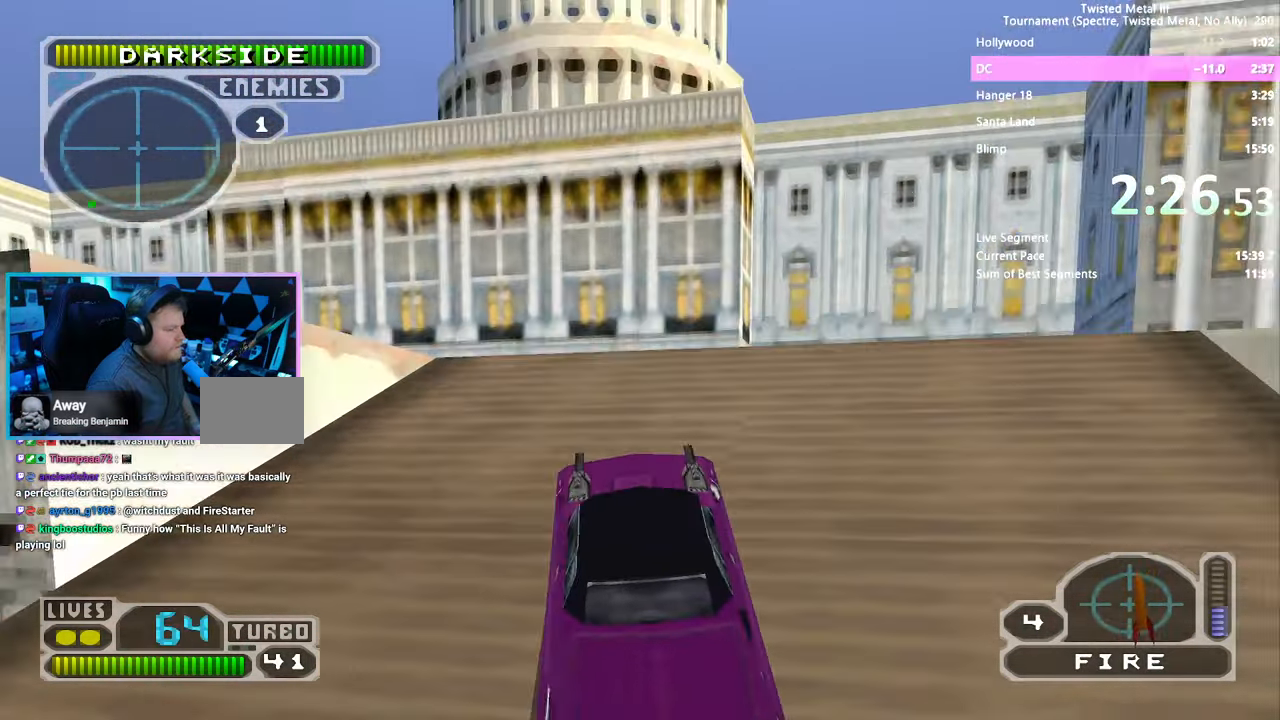
{"buttons": [], "left_stick": "center", "right_stick": "center", "events": [[17, "DPAD_LEFT", "down"], [84, "CROSS", "down"], [184, "CROSS", "up"], [217, "SQUARE", "up"], [400, "DPAD_LEFT", "up"]]}
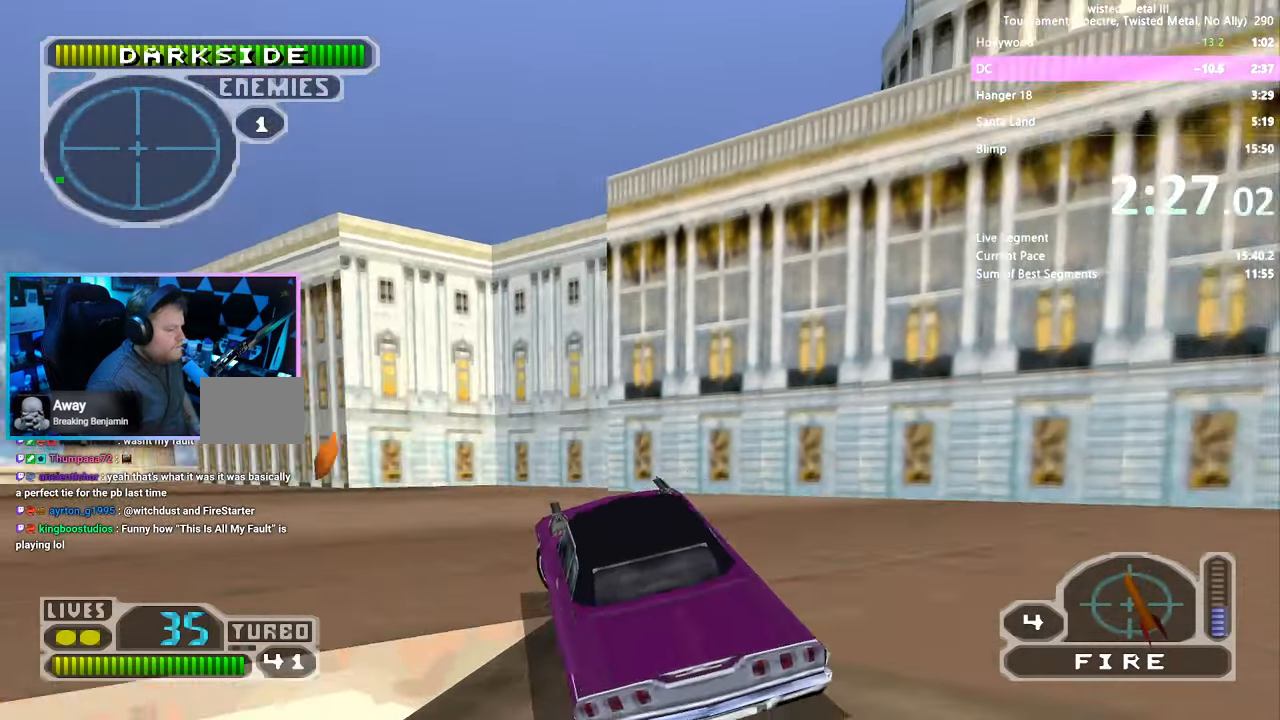
{"buttons": ["SQUARE"], "left_stick": "center", "right_stick": "center", "events": [[134, "SQUARE", "down"], [334, "DPAD_LEFT", "down"], [500, "DPAD_LEFT", "up"]]}
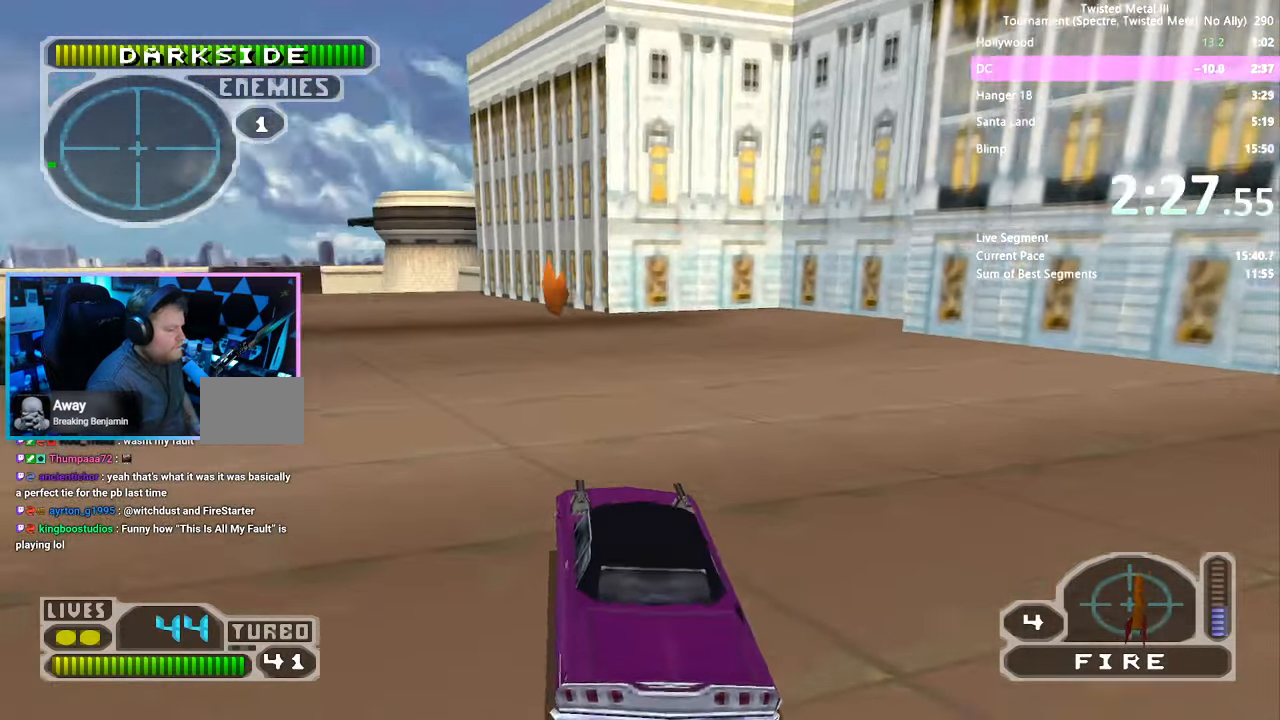
{"buttons": ["SQUARE"], "left_stick": "center", "right_stick": "center", "events": [[200, "DPAD_LEFT", "down"], [350, "DPAD_LEFT", "up"]]}
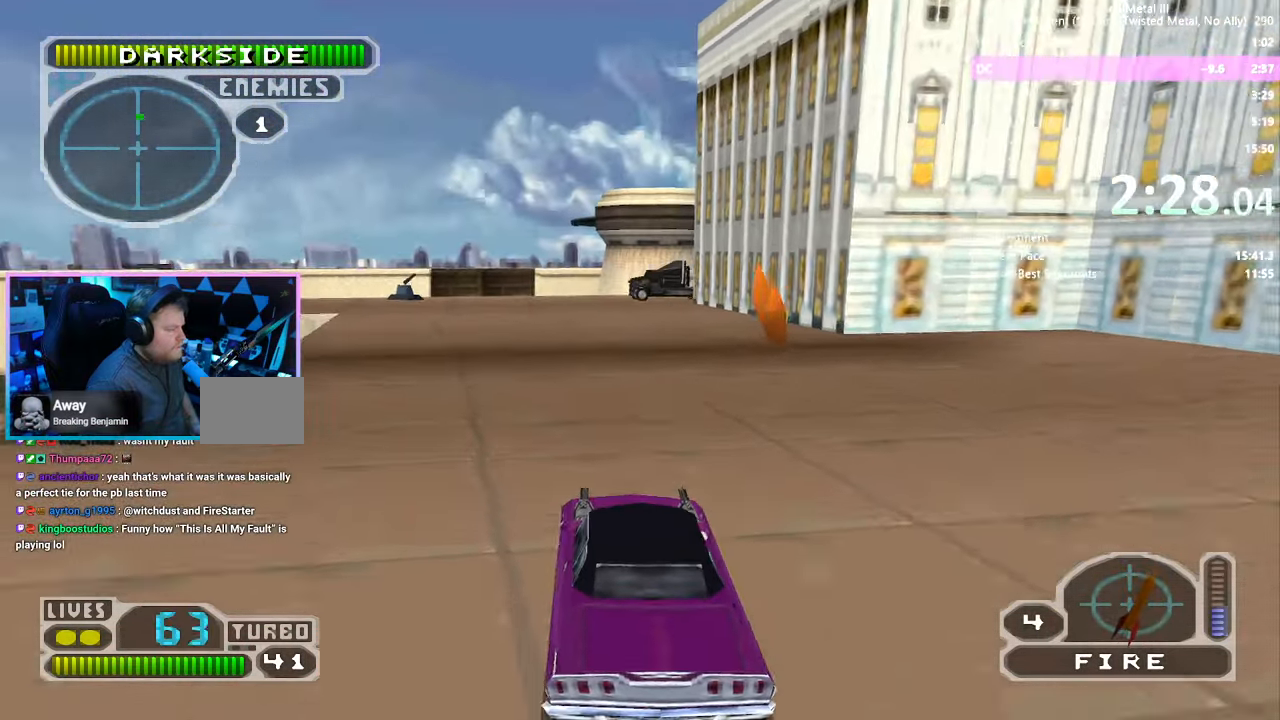
{"buttons": ["SQUARE", "DPAD_LEFT"], "left_stick": "center", "right_stick": "center", "events": [[17, "DPAD_RIGHT", "down"], [233, "DPAD_RIGHT", "up"], [416, "DPAD_LEFT", "down"]]}
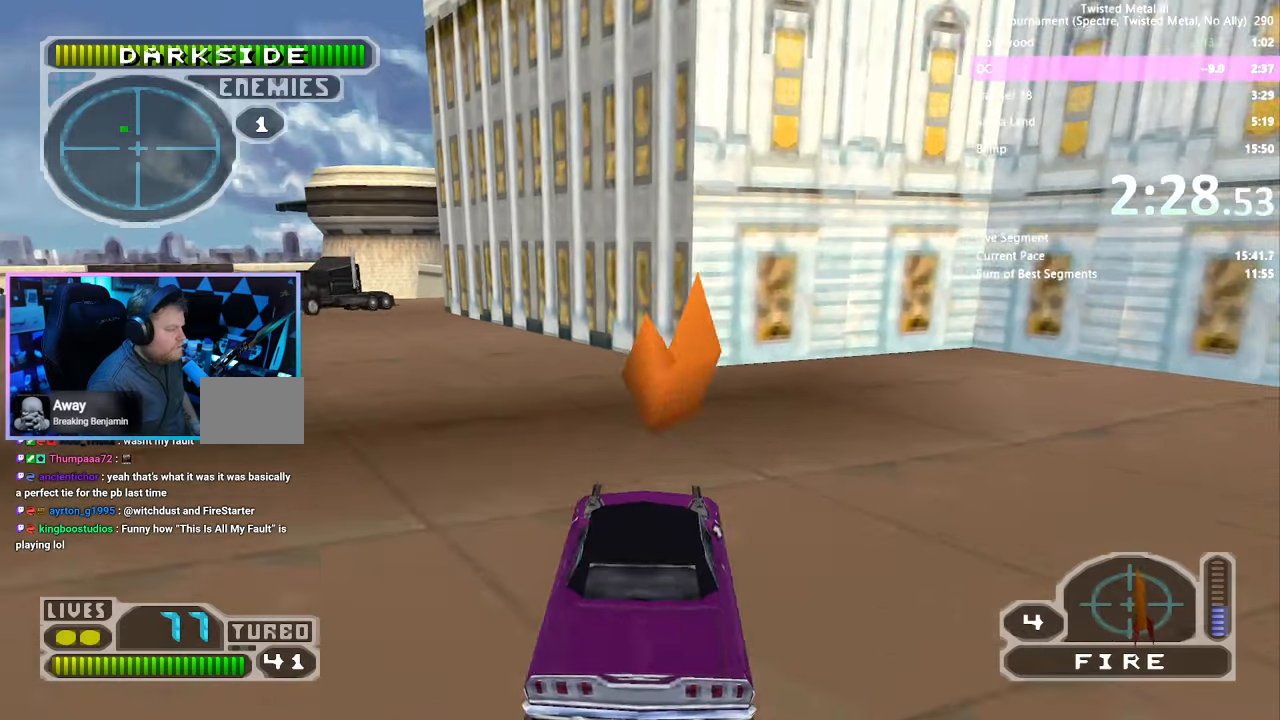
{"buttons": ["SQUARE"], "left_stick": "center", "right_stick": "center", "events": [[183, "DPAD_LEFT", "up"]]}
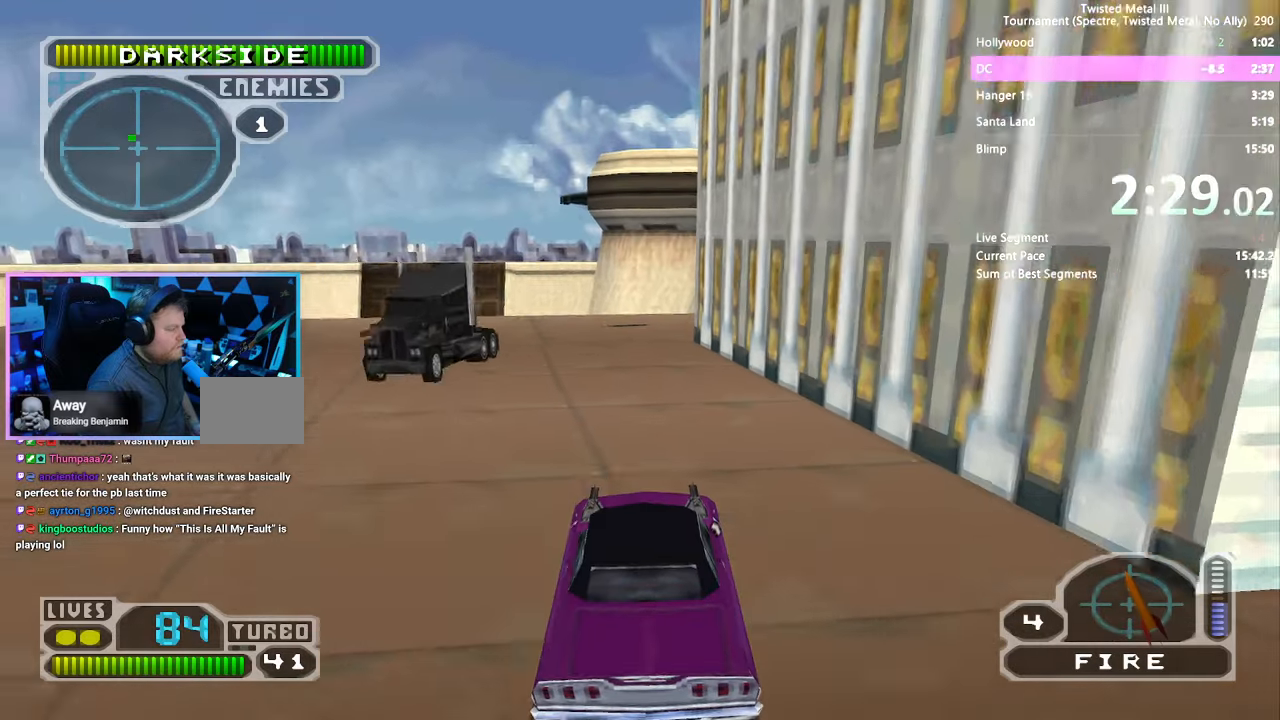
{"buttons": [], "left_stick": "center", "right_stick": "center", "events": [[50, "DPAD_LEFT", "down"], [116, "CROSS", "down"], [183, "CROSS", "up"], [200, "SQUARE", "up"], [383, "DPAD_LEFT", "up"]]}
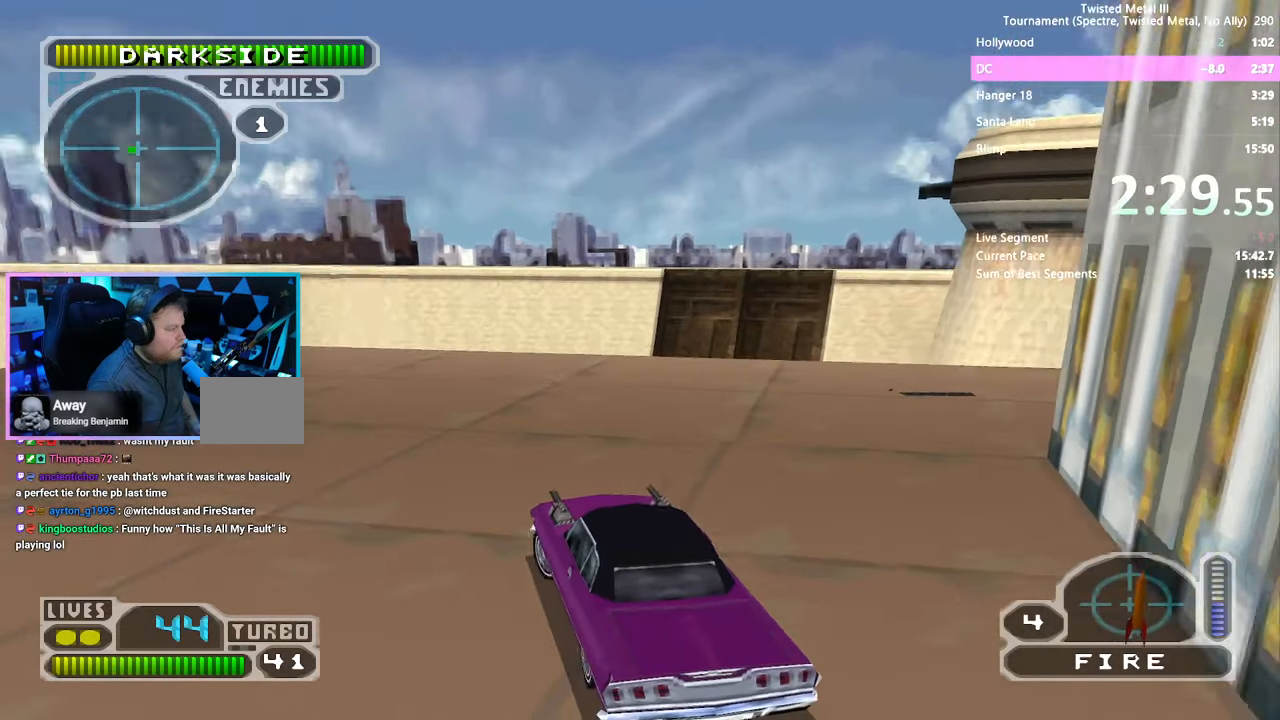
{"buttons": ["SQUARE", "DPAD_LEFT"], "left_stick": "center", "right_stick": "center", "events": [[66, "SQUARE", "down"], [116, "DPAD_LEFT", "down"], [216, "DPAD_LEFT", "up"], [483, "DPAD_LEFT", "down"]]}
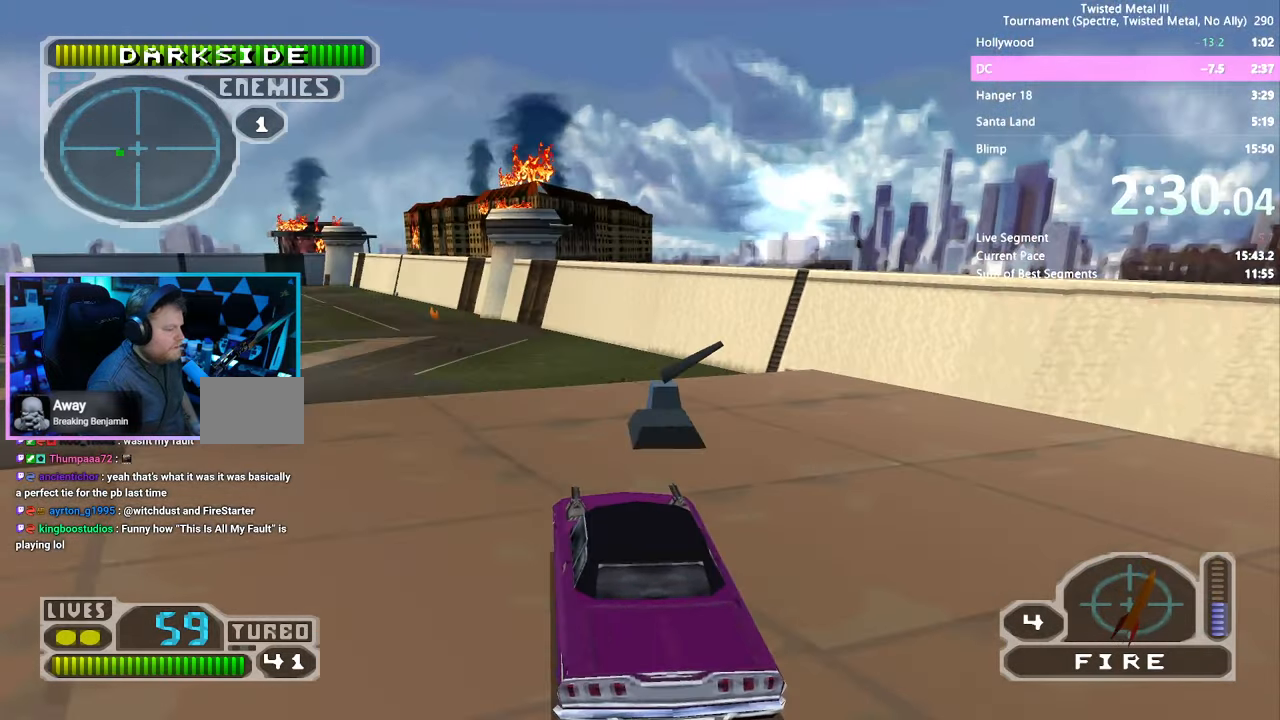
{"buttons": ["DPAD_DOWN", "DPAD_RIGHT"], "left_stick": "center", "right_stick": "center", "events": [[16, "CROSS", "down"], [116, "CROSS", "up"], [116, "DPAD_LEFT", "up"], [150, "SQUARE", "up"], [250, "DPAD_DOWN", "down"], [416, "DPAD_RIGHT", "down"]]}
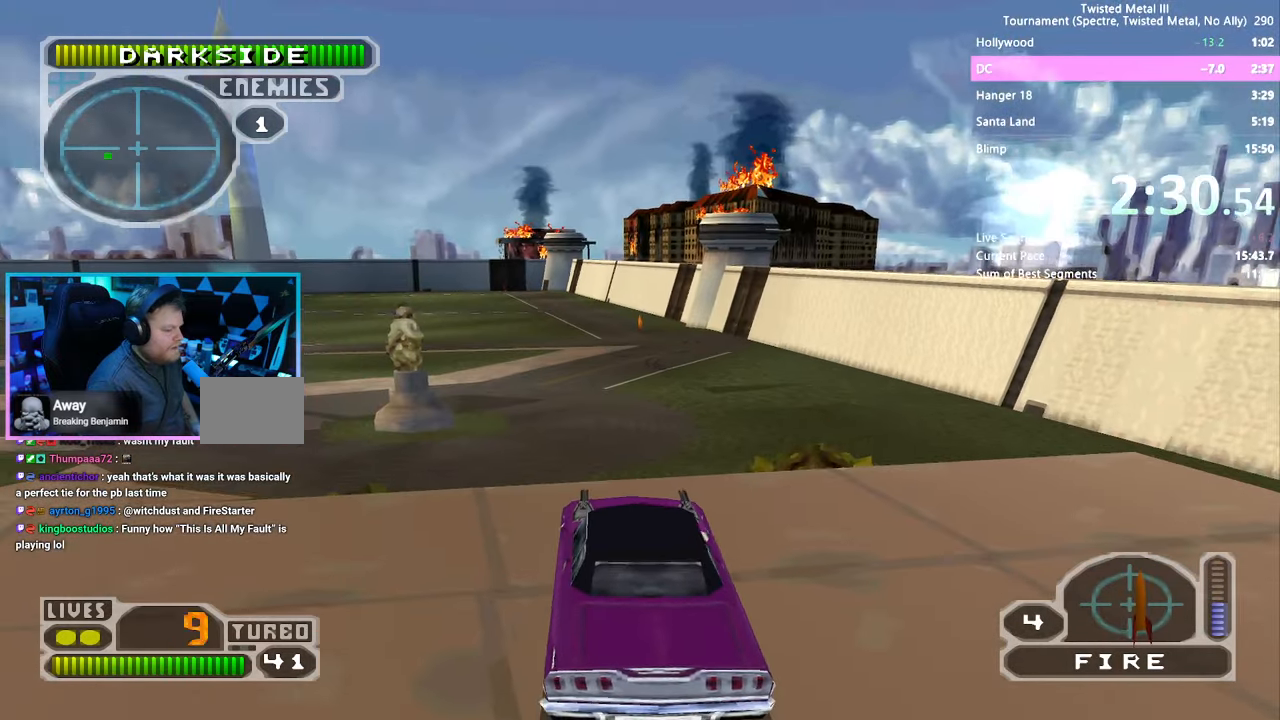
{"buttons": ["DPAD_DOWN", "DPAD_RIGHT"], "left_stick": "center", "right_stick": "center", "events": []}
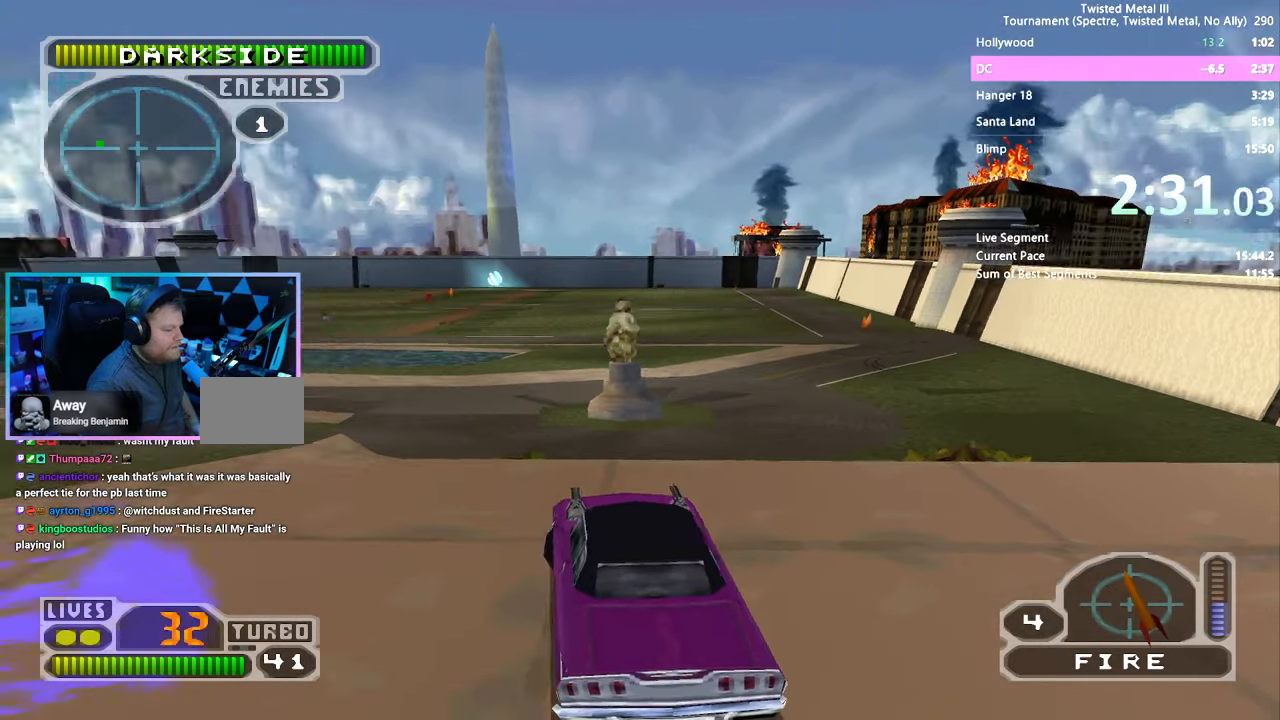
{"buttons": ["SQUARE"], "left_stick": "center", "right_stick": "center", "events": [[166, "DPAD_DOWN", "up"], [166, "DPAD_RIGHT", "up"], [250, "SQUARE", "down"]]}
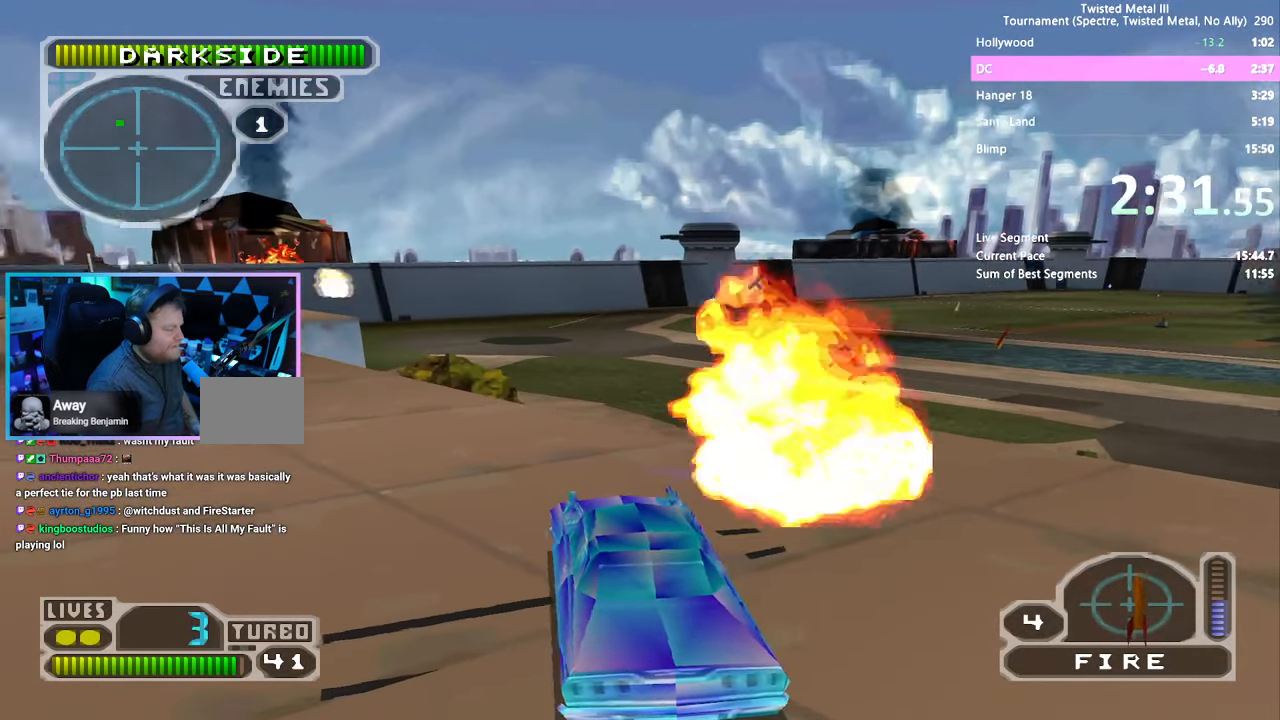
{"buttons": [], "left_stick": "center", "right_stick": "center", "events": [[100, "SQUARE", "up"]]}
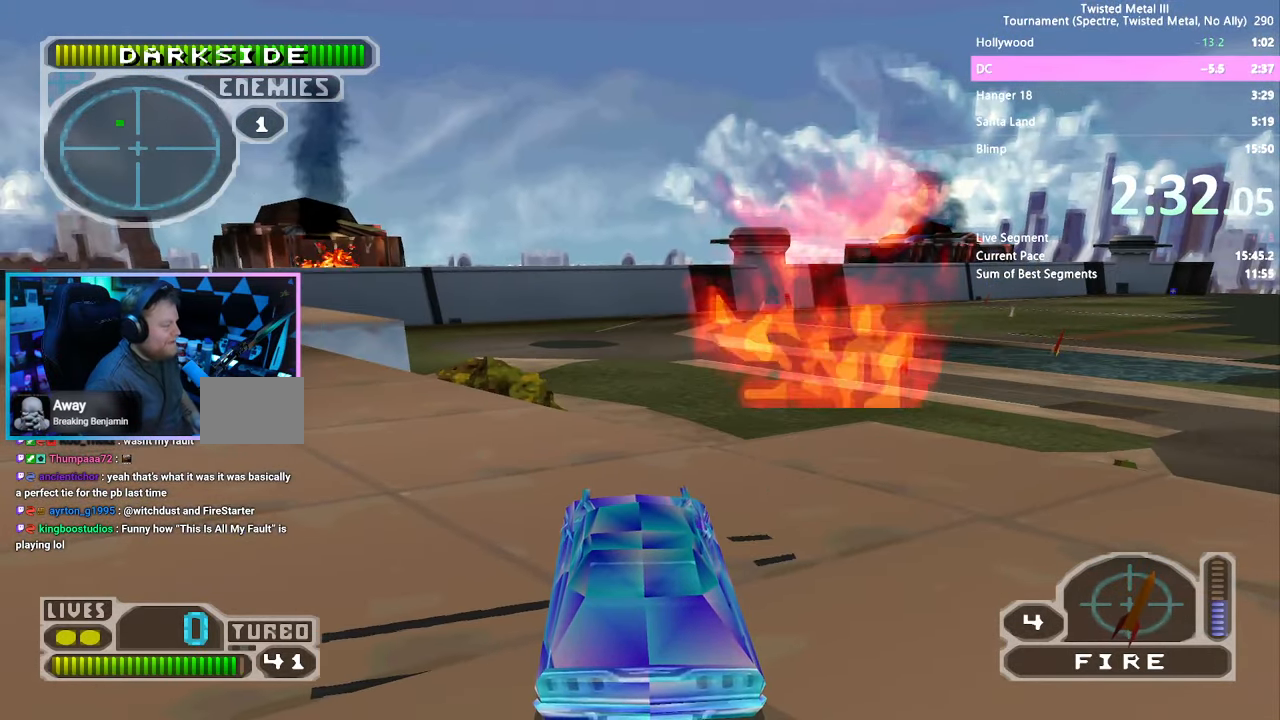
{"buttons": [], "left_stick": "center", "right_stick": "center", "events": []}
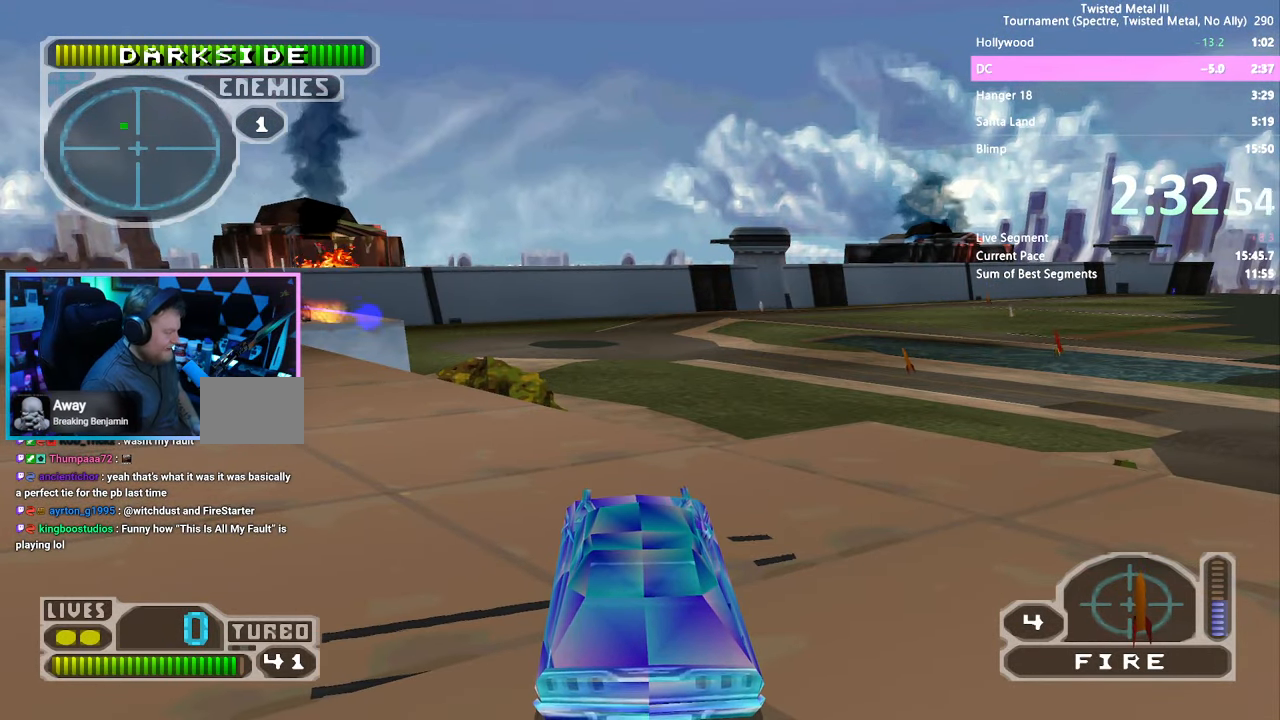
{"buttons": ["DPAD_DOWN"], "left_stick": "center", "right_stick": "center", "events": [[500, "DPAD_DOWN", "down"]]}
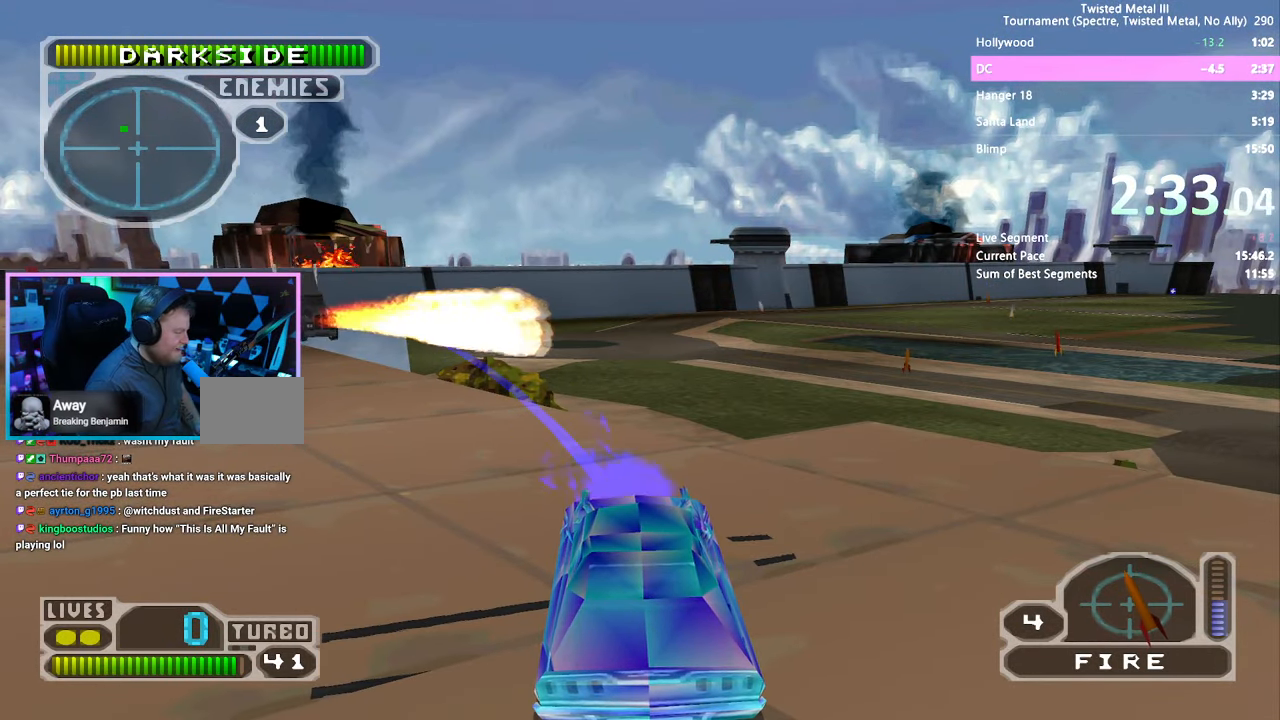
{"buttons": ["DPAD_DOWN"], "left_stick": "center", "right_stick": "center", "events": []}